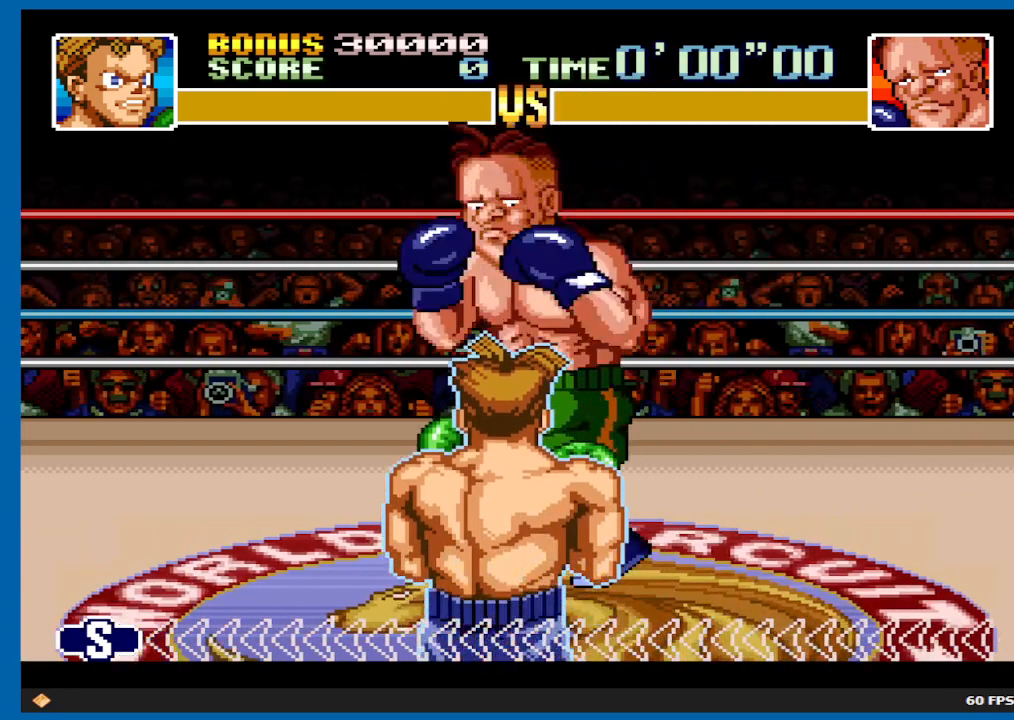
Gameplay with a controller (Xbox layout); each line is a JSON object with the inputs held at the frame after it. "events" lists button and stick changes between this image and that frame as [ms after this image, input, new state], when the widget could be followed in between. Not read: L3 R3.
{"buttons": ["DPAD_UP"], "left_stick": "center", "right_stick": "center", "events": []}
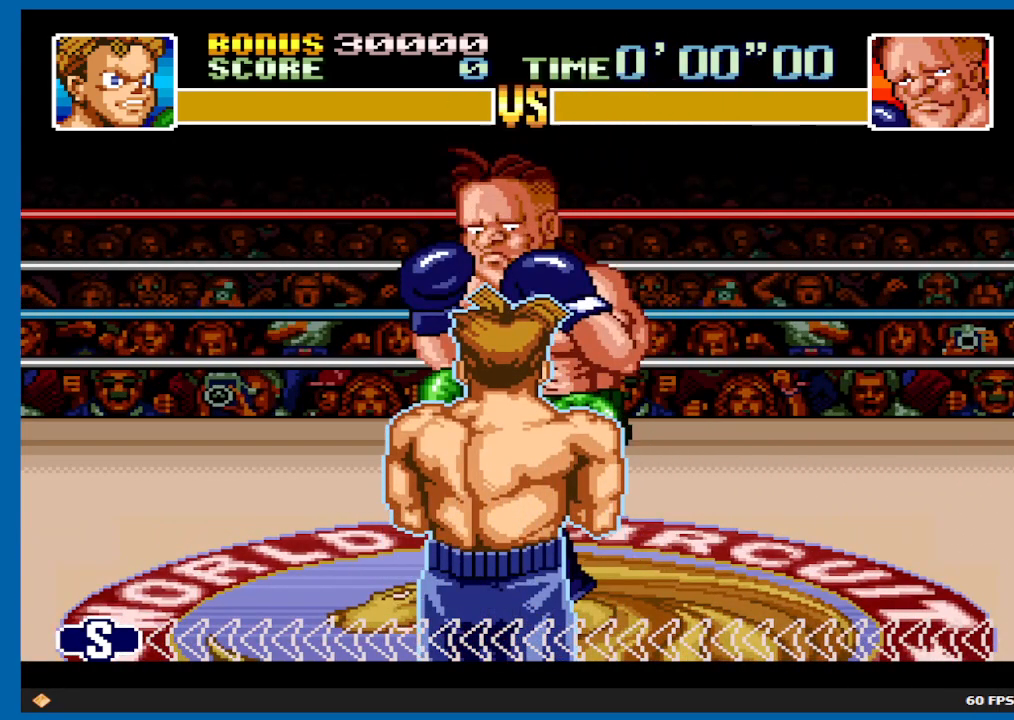
{"buttons": ["X"], "left_stick": "center", "right_stick": "center", "events": [[117, "DPAD_UP", "up"], [150, "X", "down"], [200, "X", "up"], [267, "X", "down"]]}
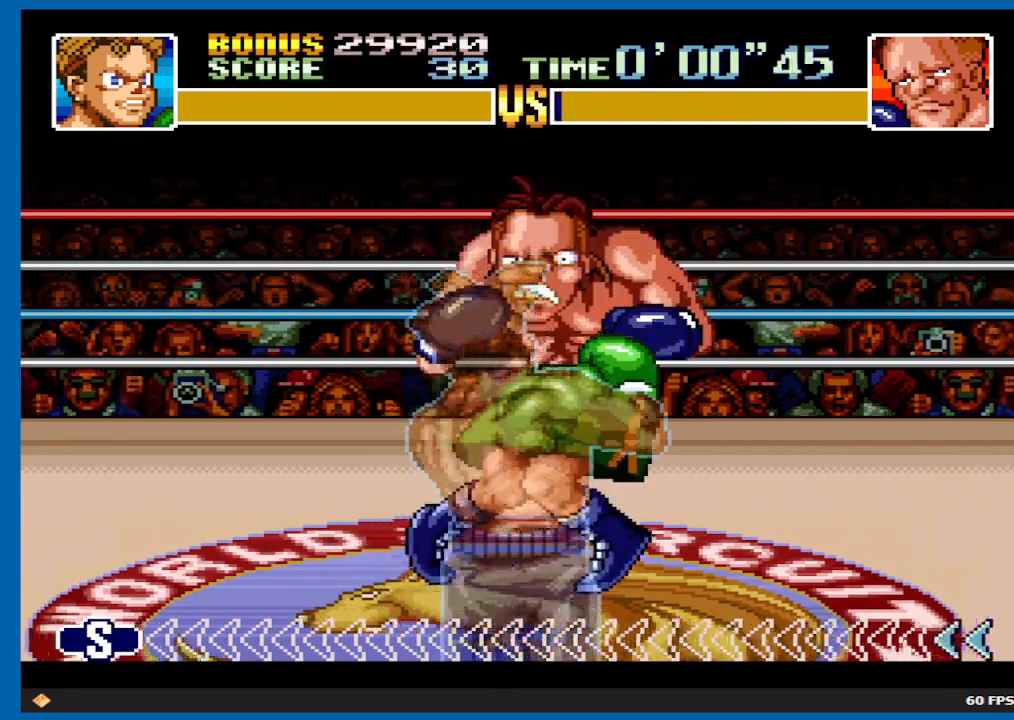
{"buttons": ["A", "DPAD_UP"], "left_stick": "center", "right_stick": "center", "events": [[367, "X", "up"], [467, "A", "down"], [483, "DPAD_UP", "down"]]}
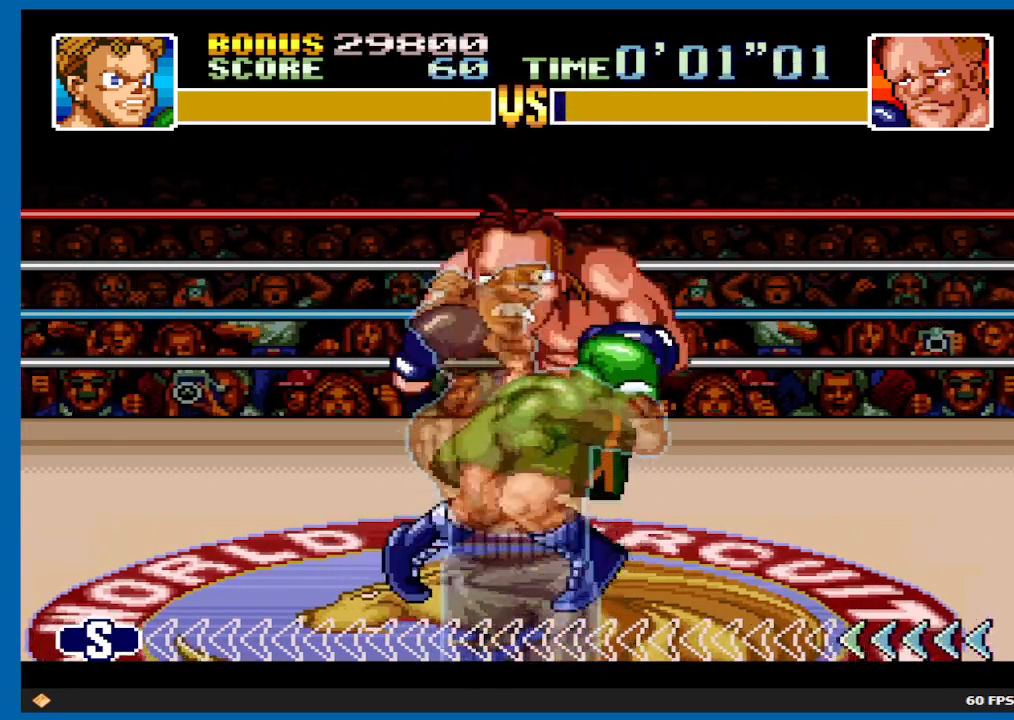
{"buttons": ["DPAD_UP"], "left_stick": "center", "right_stick": "center", "events": [[500, "A", "up"]]}
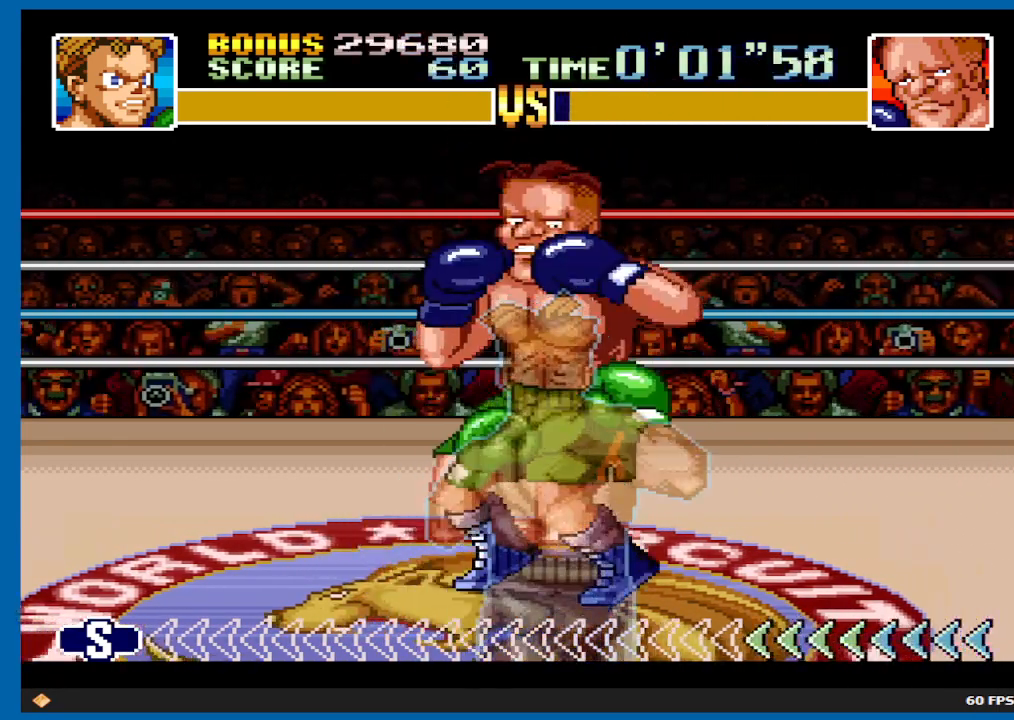
{"buttons": ["X", "DPAD_UP"], "left_stick": "center", "right_stick": "center", "events": [[83, "X", "down"]]}
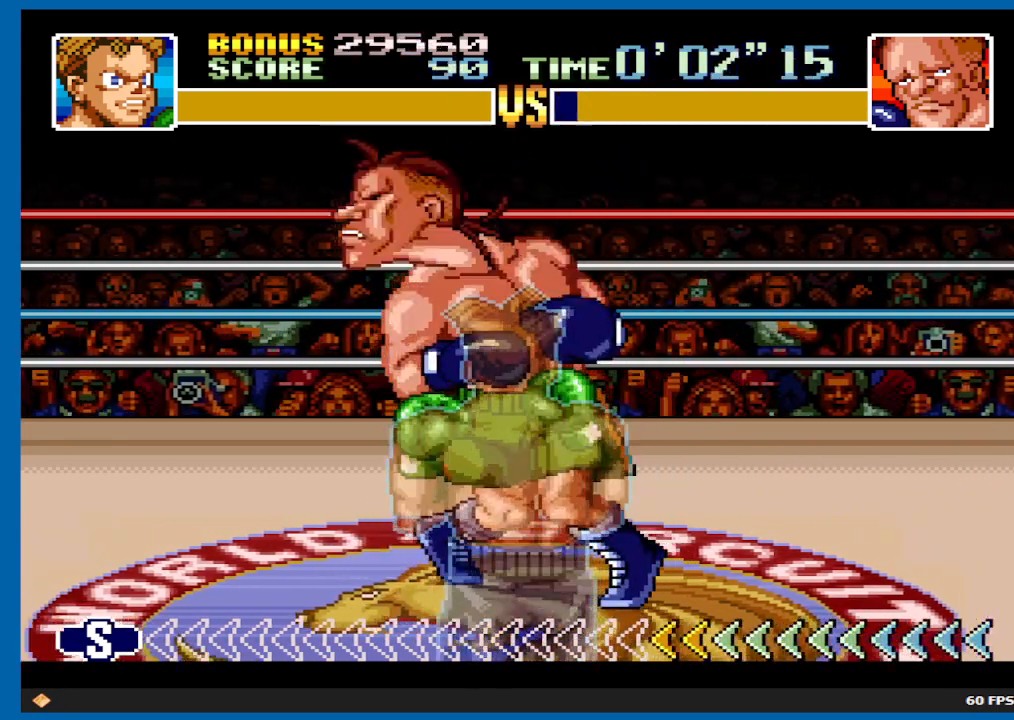
{"buttons": ["DPAD_LEFT"], "left_stick": "center", "right_stick": "center", "events": [[167, "DPAD_UP", "up"], [333, "DPAD_LEFT", "down"], [400, "X", "up"]]}
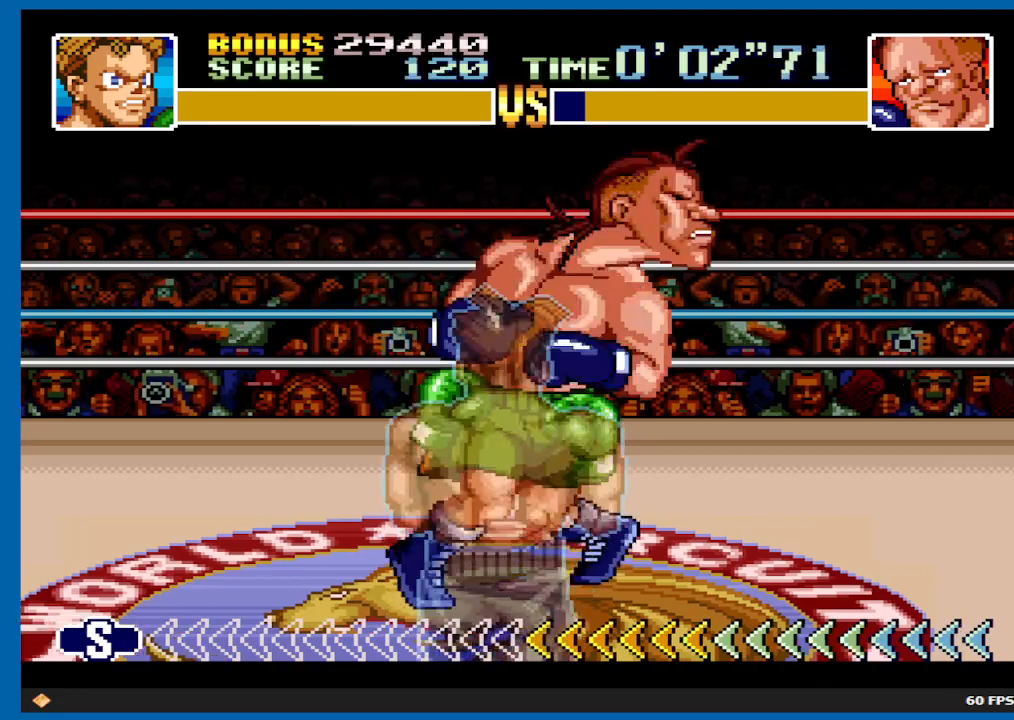
{"buttons": ["X", "DPAD_UP"], "left_stick": "center", "right_stick": "center", "events": [[167, "DPAD_LEFT", "up"], [217, "DPAD_UP", "down"], [233, "X", "down"]]}
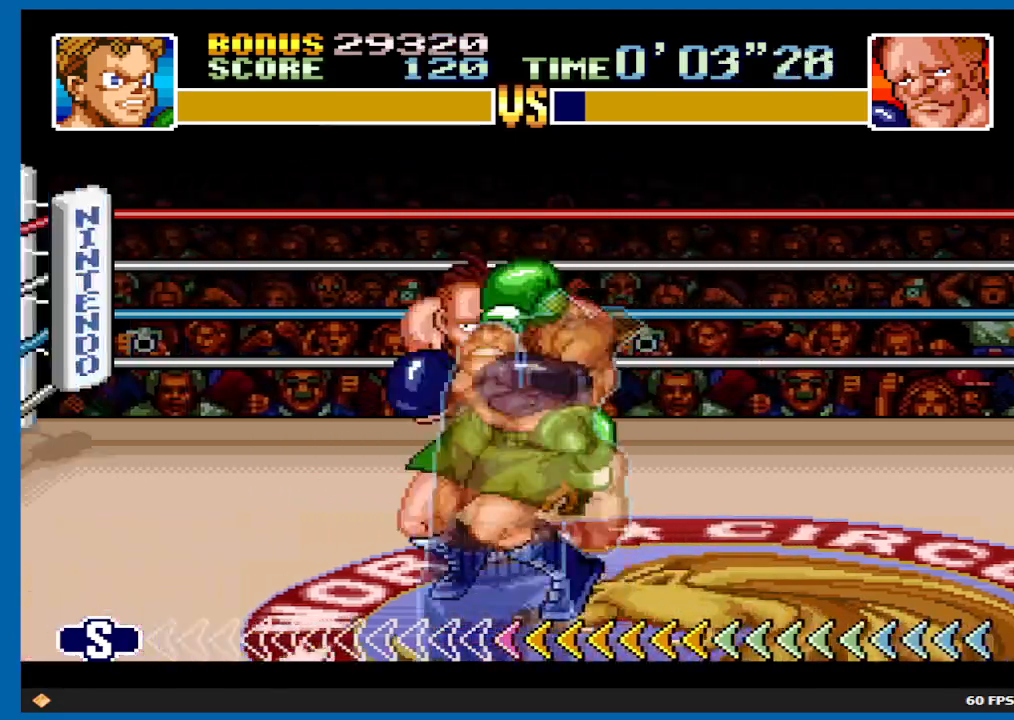
{"buttons": ["X", "DPAD_UP"], "left_stick": "center", "right_stick": "center", "events": [[50, "X", "up"], [133, "X", "down"]]}
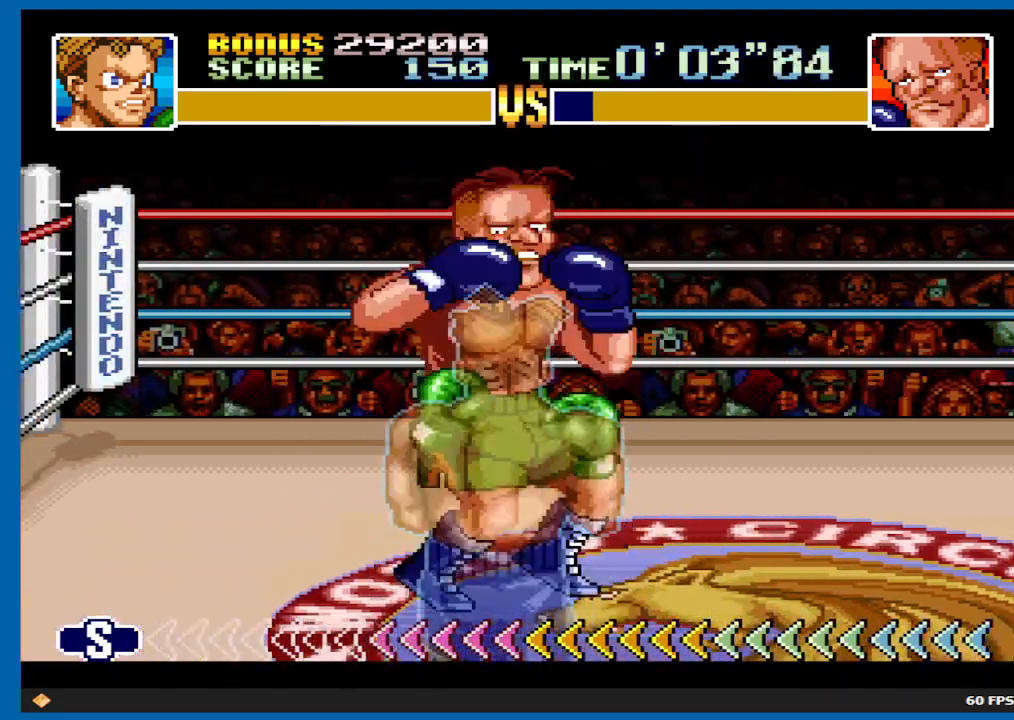
{"buttons": ["X"], "left_stick": "center", "right_stick": "center", "events": [[100, "X", "up"], [133, "DPAD_UP", "up"], [167, "X", "down"]]}
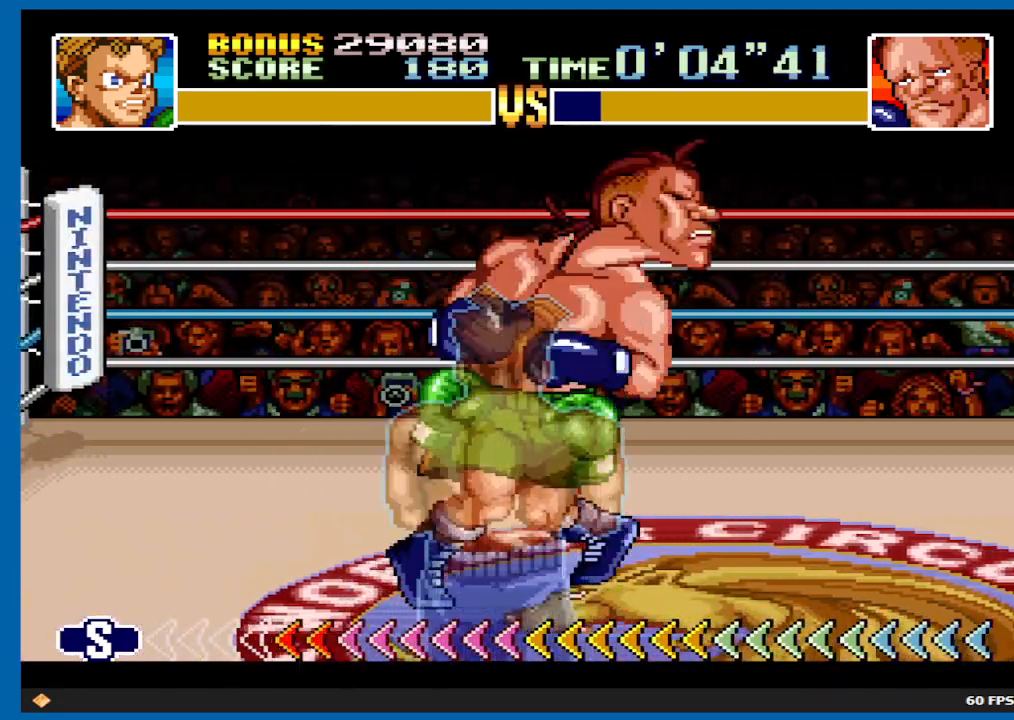
{"buttons": ["DPAD_DOWN"], "left_stick": "center", "right_stick": "center", "events": [[367, "DPAD_DOWN", "down"], [450, "X", "up"]]}
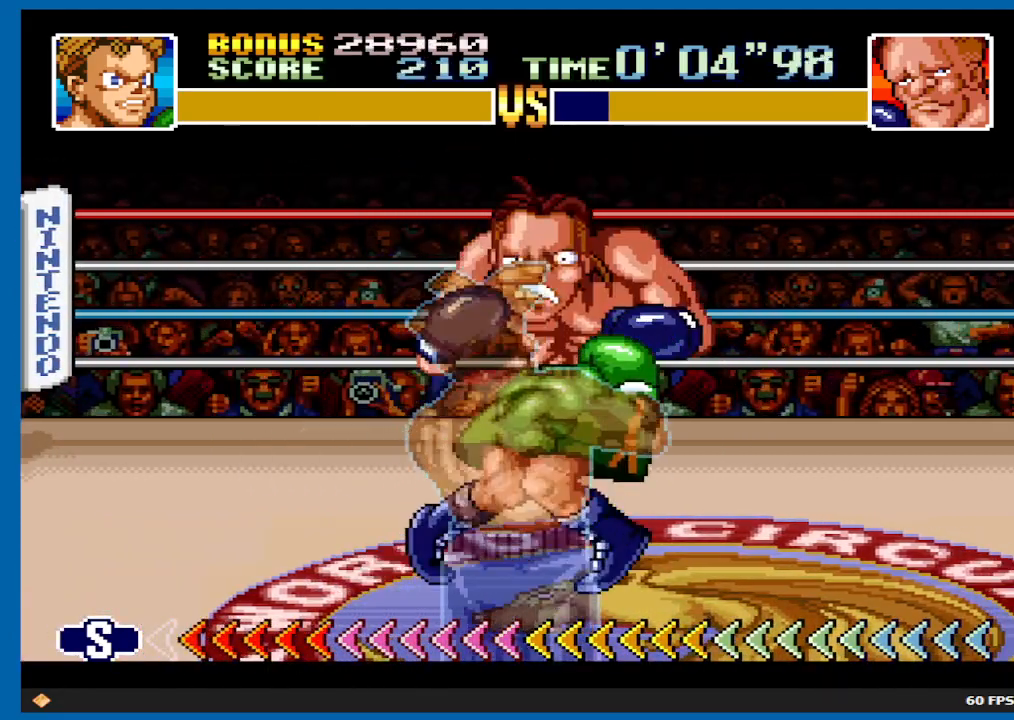
{"buttons": ["X"], "left_stick": "center", "right_stick": "center", "events": [[267, "DPAD_DOWN", "up"], [283, "X", "down"]]}
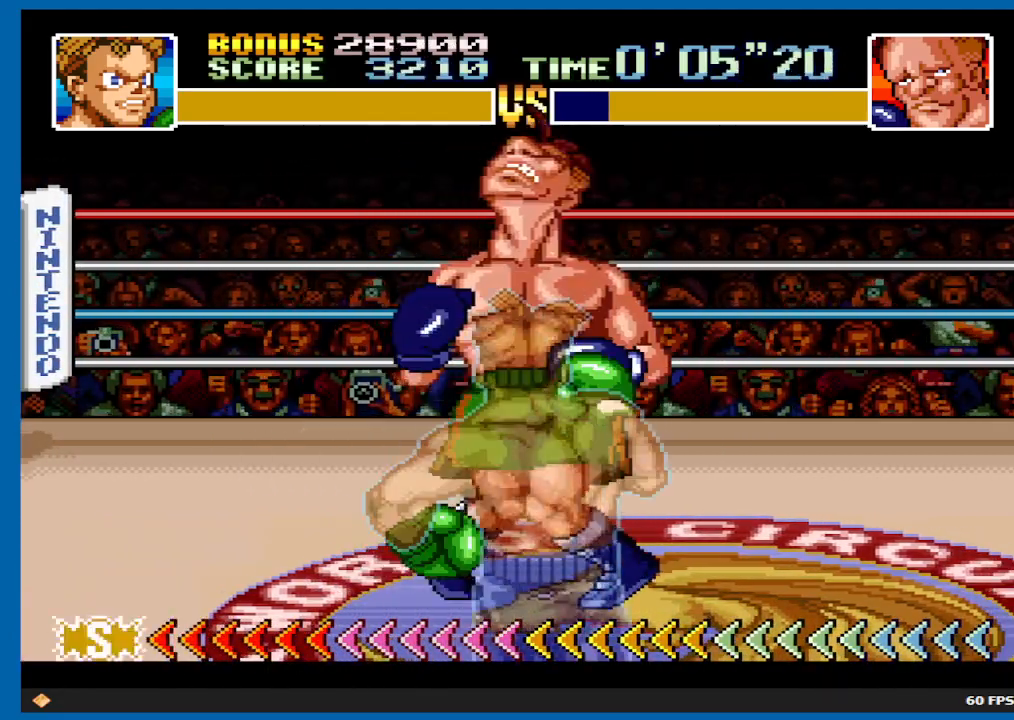
{"buttons": ["X", "DPAD_UP"], "left_stick": "center", "right_stick": "center", "events": [[133, "X", "up"], [250, "X", "down"], [267, "DPAD_UP", "down"]]}
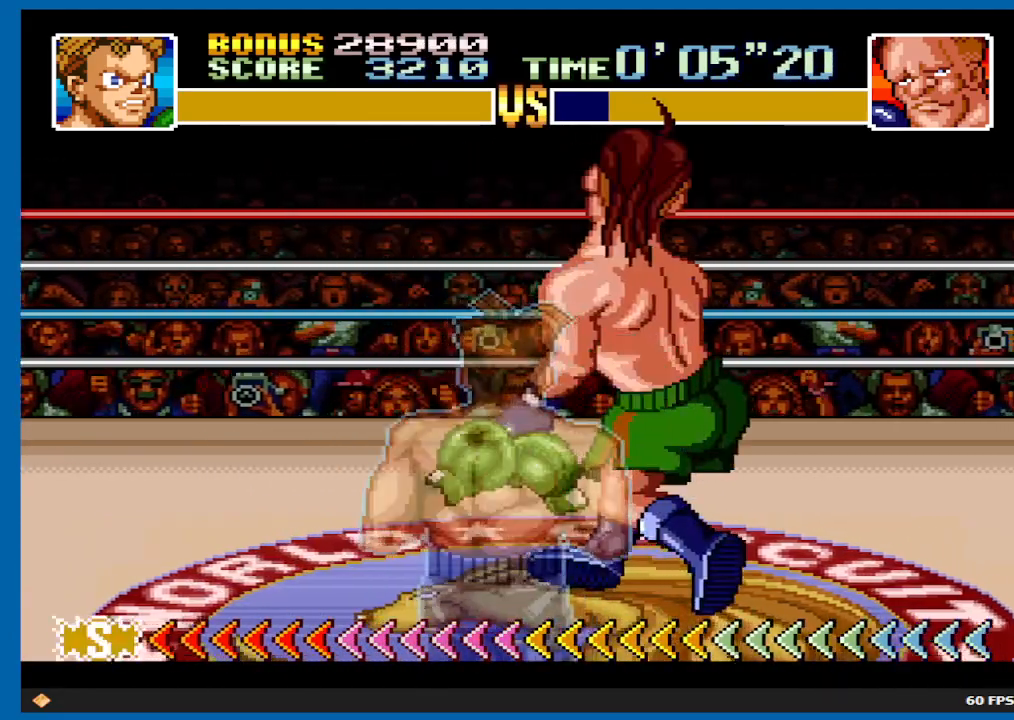
{"buttons": ["B"], "left_stick": "center", "right_stick": "center", "events": [[300, "X", "up"], [383, "DPAD_UP", "up"], [400, "B", "down"]]}
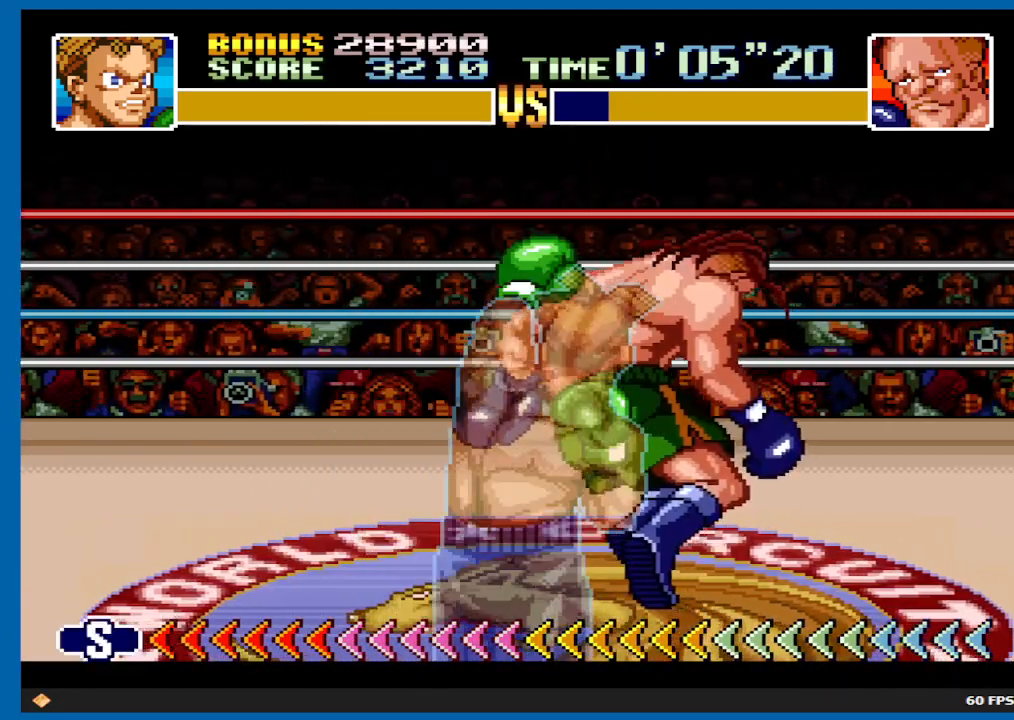
{"buttons": ["B"], "left_stick": "center", "right_stick": "center", "events": []}
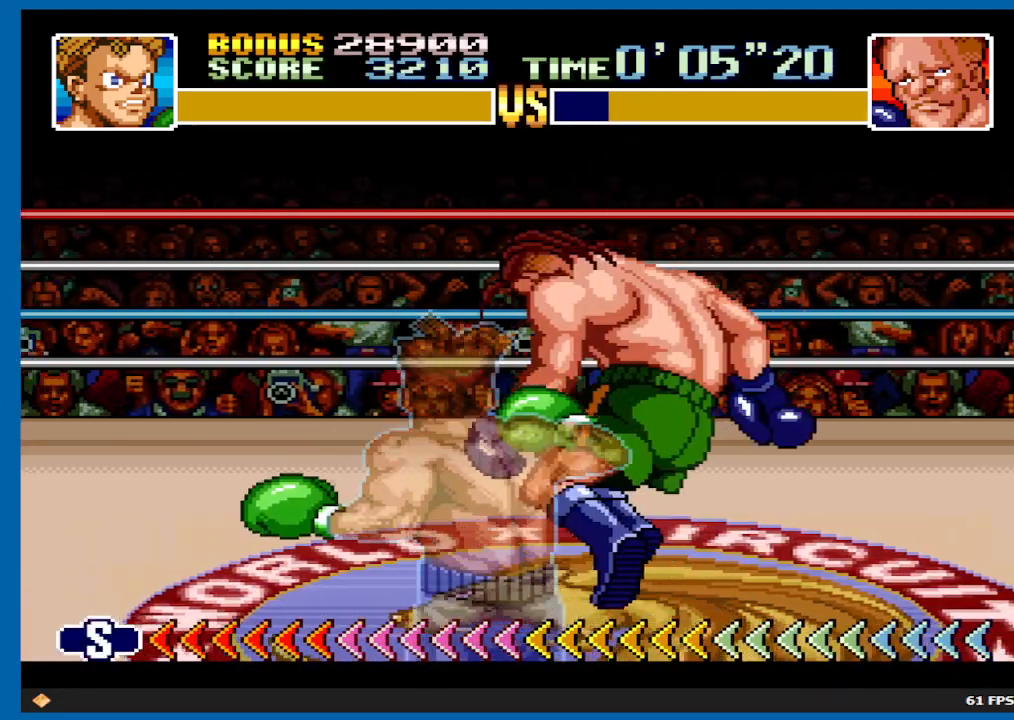
{"buttons": [], "left_stick": "center", "right_stick": "center", "events": [[117, "B", "up"]]}
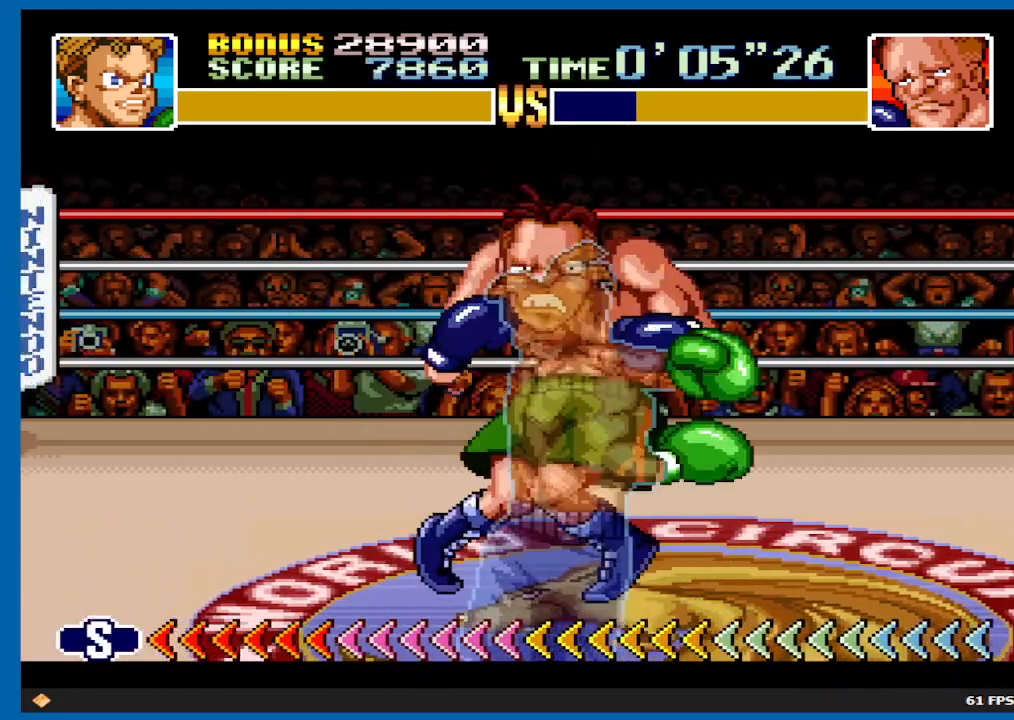
{"buttons": [], "left_stick": "center", "right_stick": "center", "events": [[233, "left_stick", "up"], [333, "left_stick", "center"]]}